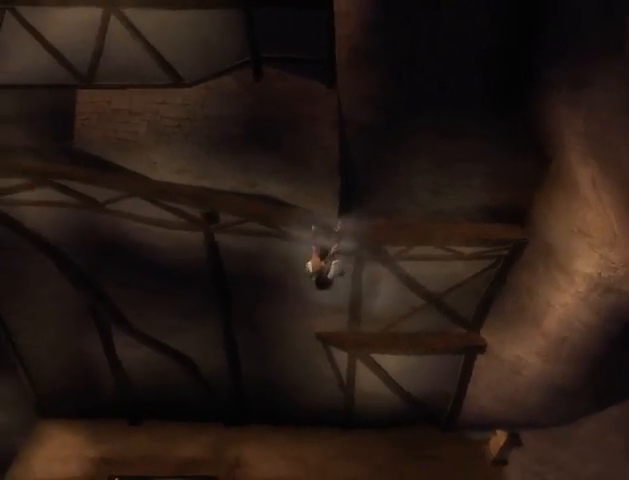
Gameplay with a controller (Xbox layout); each line is a JSON object with the inputs held at the frame after it. "events" lists button and stick changes between this image and that frame as [ms after this image, input, new state], when the widget could be followed in between. Not read: L2 L3 R2 R3.
{"buttons": [], "left_stick": "left", "right_stick": "center", "events": []}
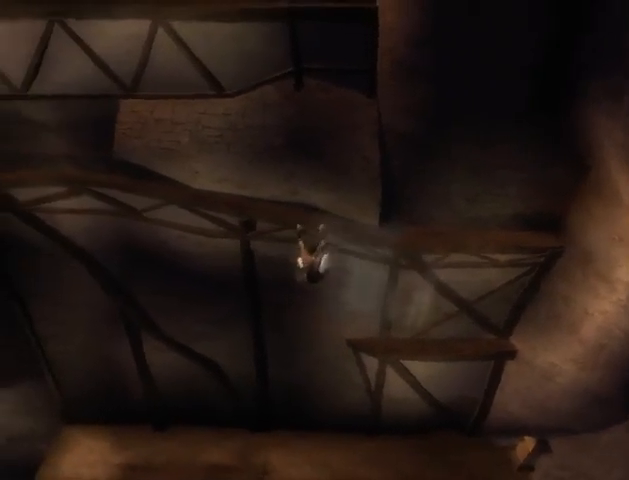
{"buttons": [], "left_stick": "left", "right_stick": "right", "events": [[200, "right_stick", "right"]]}
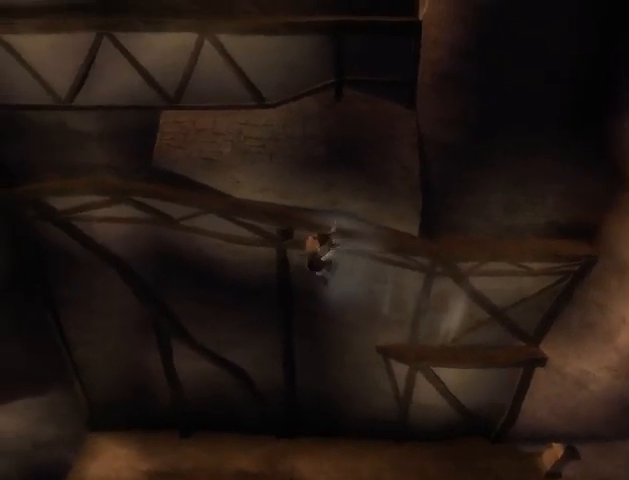
{"buttons": [], "left_stick": "left", "right_stick": "right", "events": []}
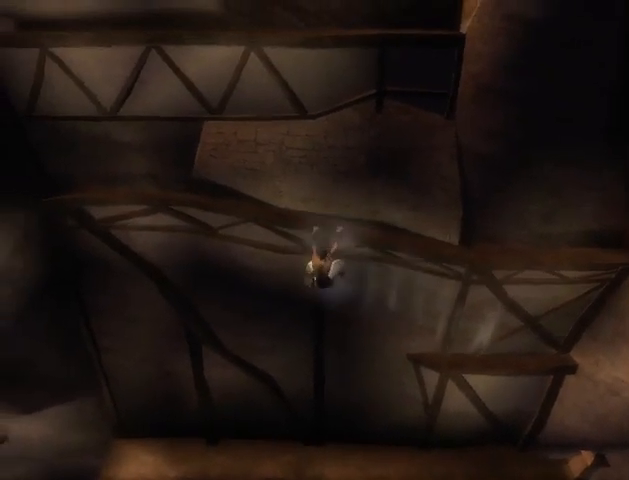
{"buttons": [], "left_stick": "left", "right_stick": "right", "events": []}
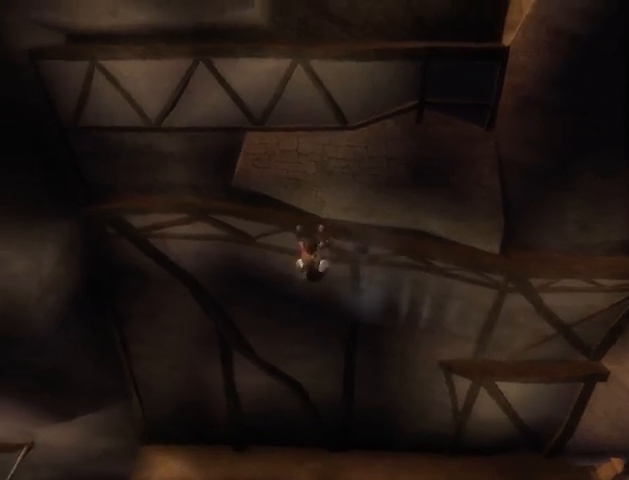
{"buttons": [], "left_stick": "left", "right_stick": "right", "events": []}
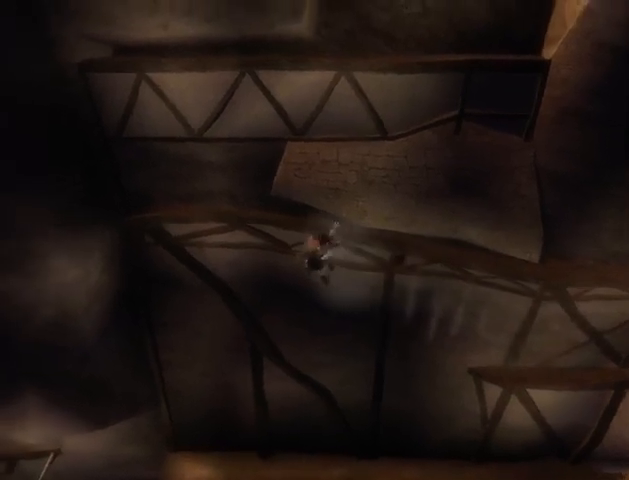
{"buttons": [], "left_stick": "left", "right_stick": "center", "events": [[400, "right_stick", "center"]]}
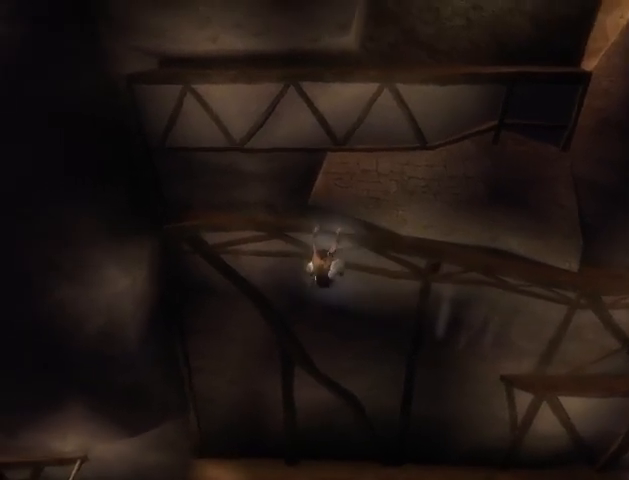
{"buttons": [], "left_stick": "left", "right_stick": "center", "events": []}
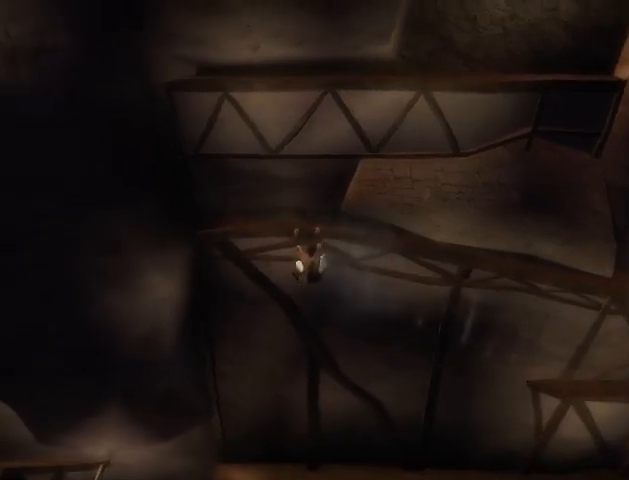
{"buttons": [], "left_stick": "center", "right_stick": "center", "events": [[67, "left_stick", "center"], [100, "A", "down"], [233, "A", "up"], [300, "A", "down"], [333, "A", "up"], [400, "A", "down"], [500, "A", "up"]]}
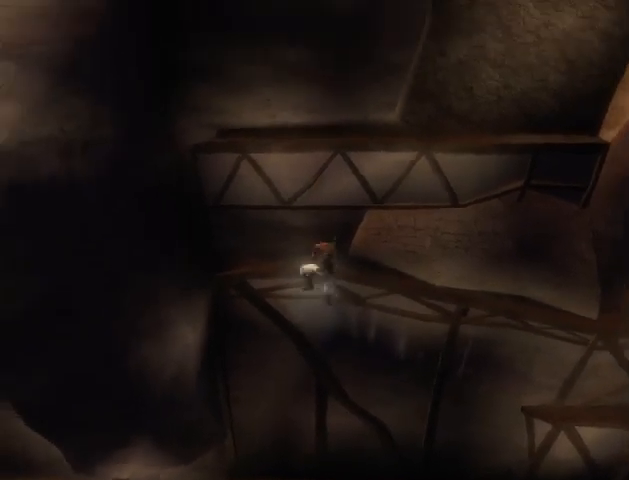
{"buttons": ["A"], "left_stick": "center", "right_stick": "center", "events": [[67, "A", "down"], [133, "A", "up"], [200, "A", "down"], [267, "A", "up"], [333, "A", "down"], [433, "A", "up"], [500, "A", "down"]]}
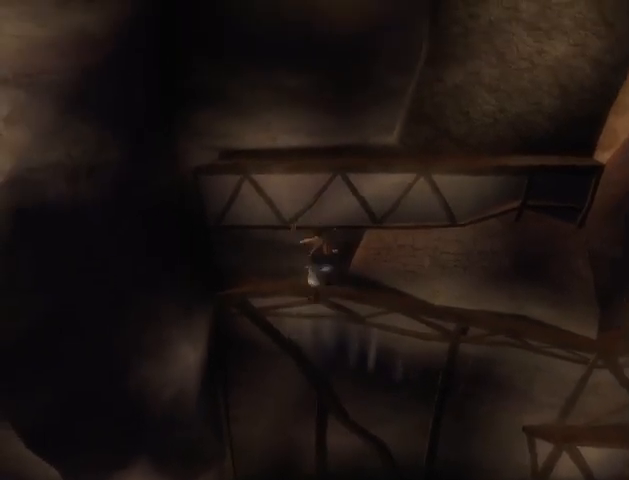
{"buttons": [], "left_stick": "right", "right_stick": "center", "events": [[67, "A", "up"], [167, "A", "down"], [233, "A", "up"], [333, "left_stick", "right"]]}
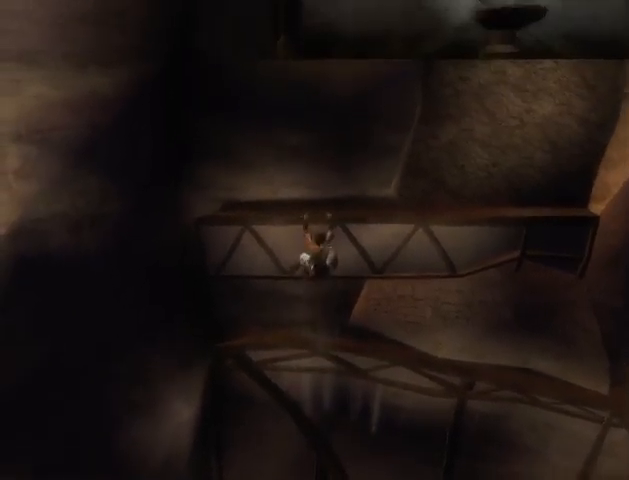
{"buttons": [], "left_stick": "right", "right_stick": "center", "events": []}
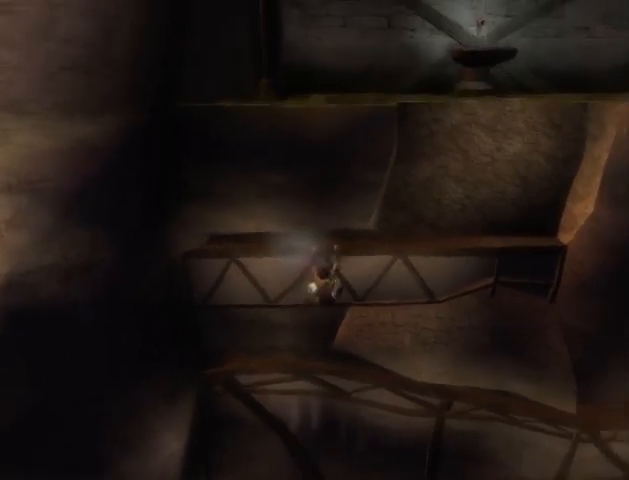
{"buttons": [], "left_stick": "right", "right_stick": "center", "events": []}
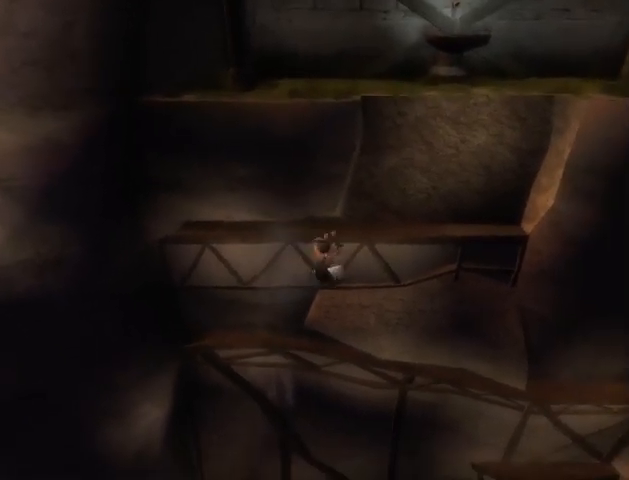
{"buttons": [], "left_stick": "right", "right_stick": "center", "events": []}
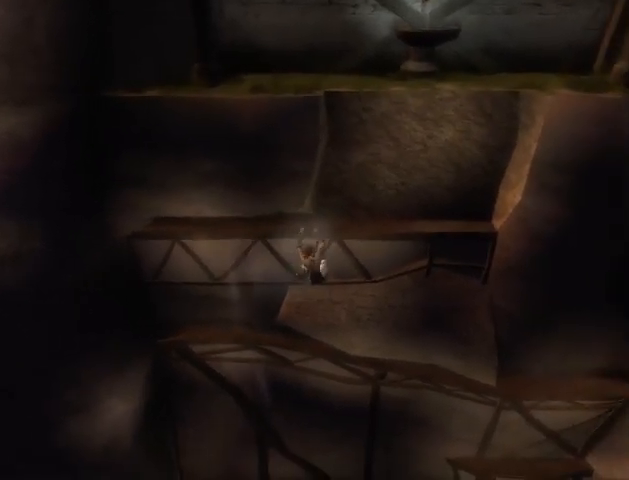
{"buttons": ["A"], "left_stick": "center", "right_stick": "center", "events": [[433, "left_stick", "center"], [467, "A", "down"]]}
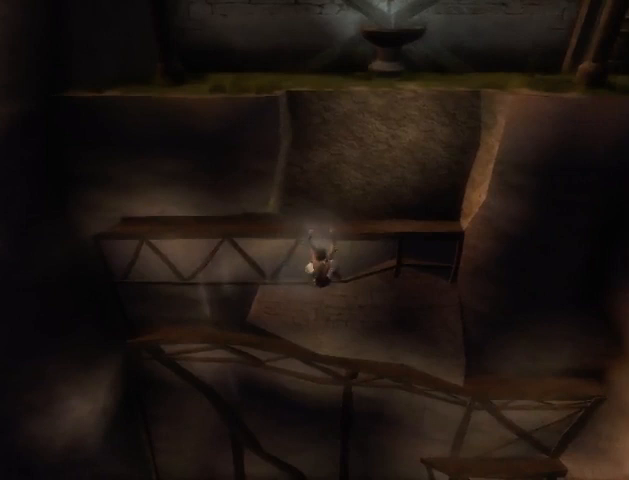
{"buttons": [], "left_stick": "center", "right_stick": "center", "events": [[67, "A", "up"], [100, "A", "down"], [167, "A", "up"], [267, "A", "down"], [333, "A", "up"], [400, "A", "down"], [467, "A", "up"]]}
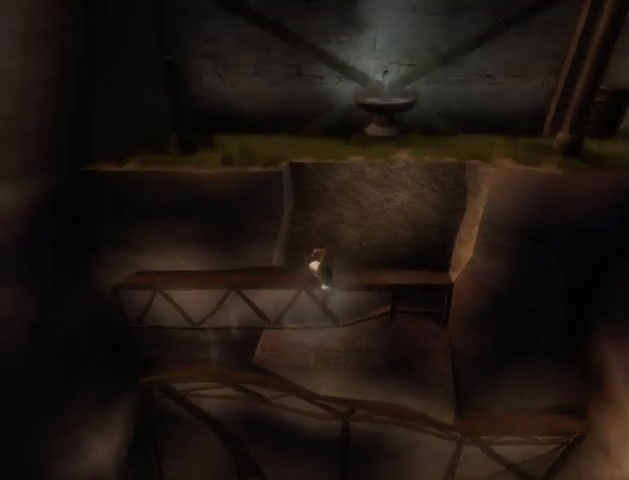
{"buttons": ["A"], "left_stick": "center", "right_stick": "center", "events": [[67, "A", "down"], [133, "A", "up"], [200, "A", "down"], [267, "A", "up"], [367, "A", "down"], [433, "A", "up"], [500, "A", "down"]]}
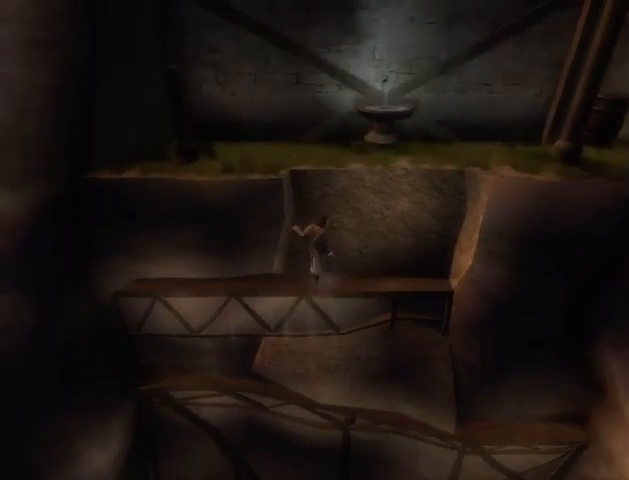
{"buttons": [], "left_stick": "center", "right_stick": "center", "events": [[100, "A", "up"], [167, "A", "down"], [233, "A", "up"], [300, "A", "down"], [367, "A", "up"], [467, "A", "down"], [500, "A", "up"]]}
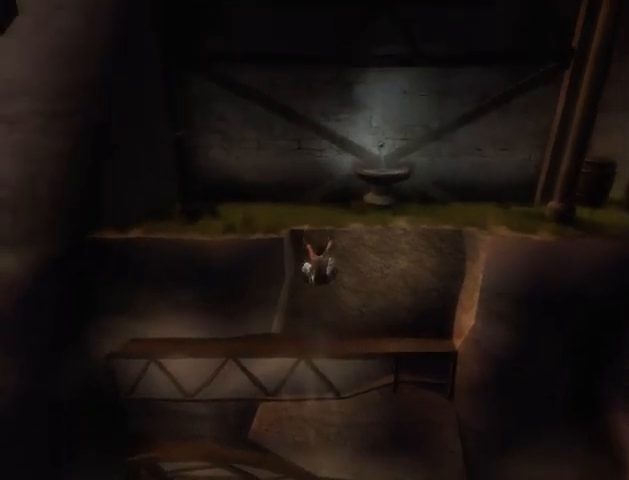
{"buttons": [], "left_stick": "right", "right_stick": "center", "events": [[100, "A", "down"], [133, "A", "up"], [200, "left_stick", "right"]]}
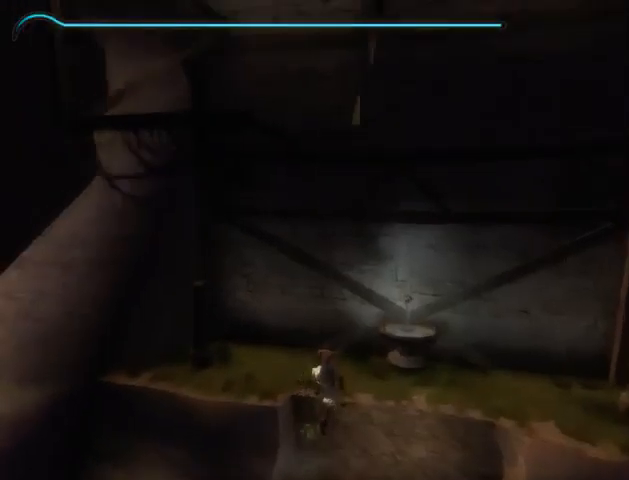
{"buttons": [], "left_stick": "up-left", "right_stick": "right", "events": [[133, "left_stick", "up"], [367, "left_stick", "up-left"], [467, "right_stick", "right"]]}
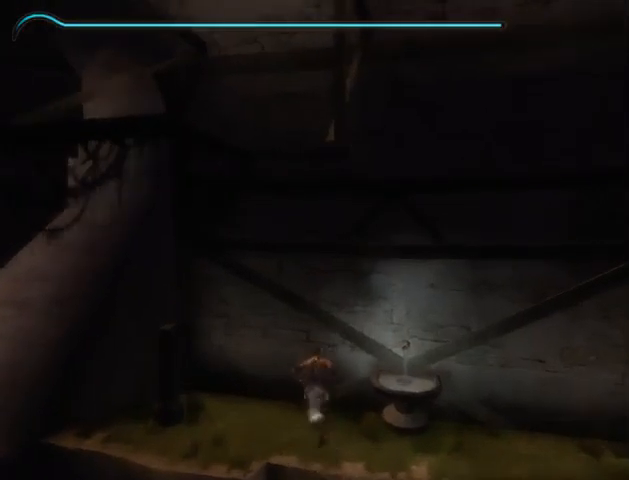
{"buttons": [], "left_stick": "center", "right_stick": "center", "events": [[133, "left_stick", "up"], [233, "left_stick", "center"], [467, "right_stick", "center"]]}
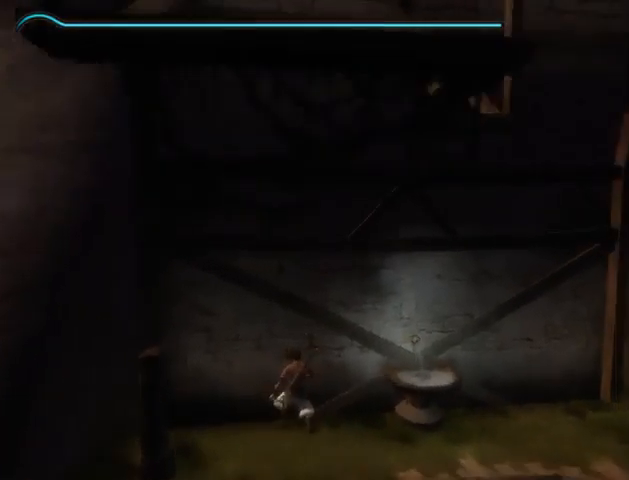
{"buttons": [], "left_stick": "center", "right_stick": "center", "events": []}
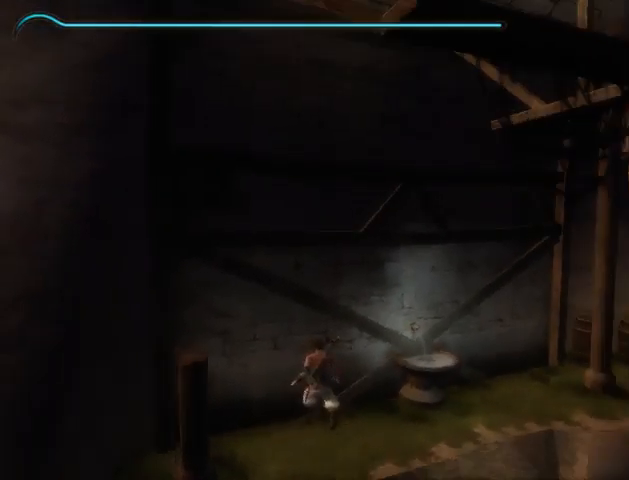
{"buttons": ["R1"], "left_stick": "up", "right_stick": "center", "events": [[33, "left_stick", "up"], [67, "R1", "down"]]}
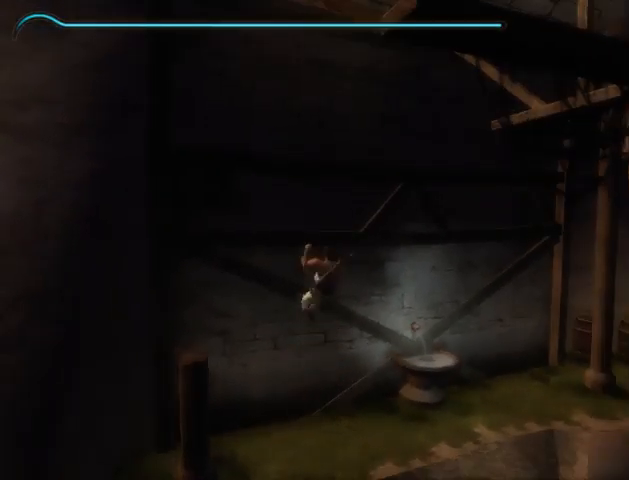
{"buttons": ["R1"], "left_stick": "center", "right_stick": "center", "events": [[133, "R1", "up"], [300, "R1", "down"], [367, "A", "down"], [367, "left_stick", "center"], [467, "A", "up"]]}
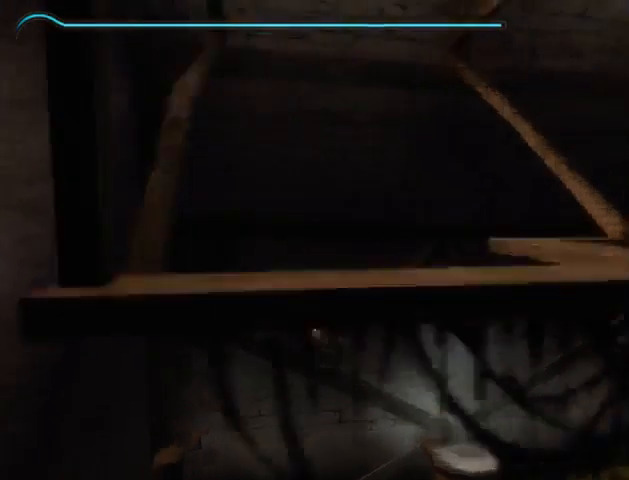
{"buttons": ["R1"], "left_stick": "center", "right_stick": "center", "events": []}
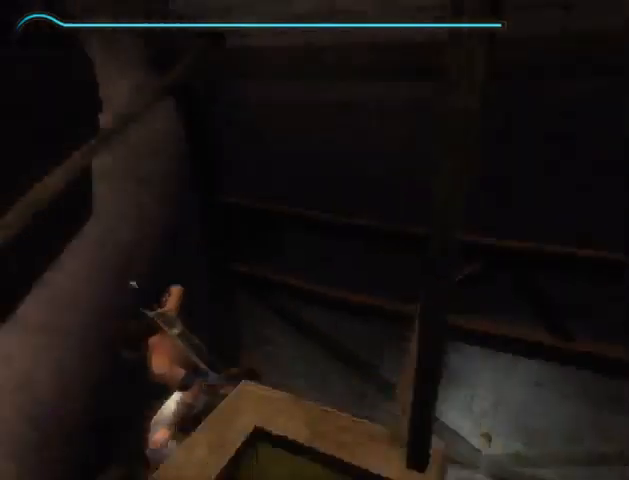
{"buttons": ["A", "R1"], "left_stick": "center", "right_stick": "center", "events": [[167, "A", "down"], [300, "A", "up"], [367, "A", "down"], [400, "A", "up"], [500, "A", "down"]]}
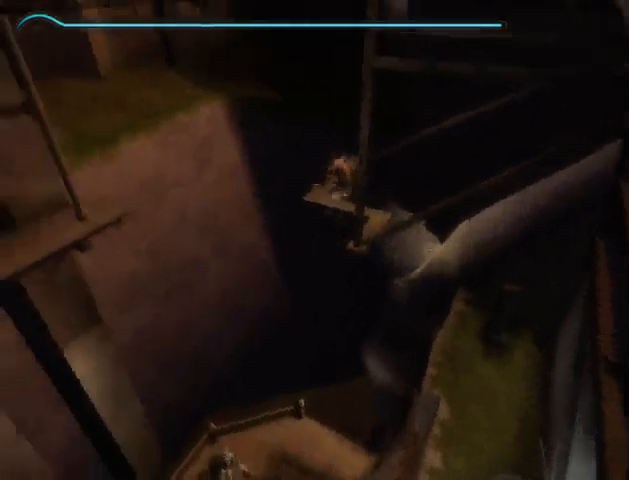
{"buttons": [], "left_stick": "up-left", "right_stick": "center", "events": [[200, "A", "up"], [233, "R1", "up"], [300, "left_stick", "up-left"]]}
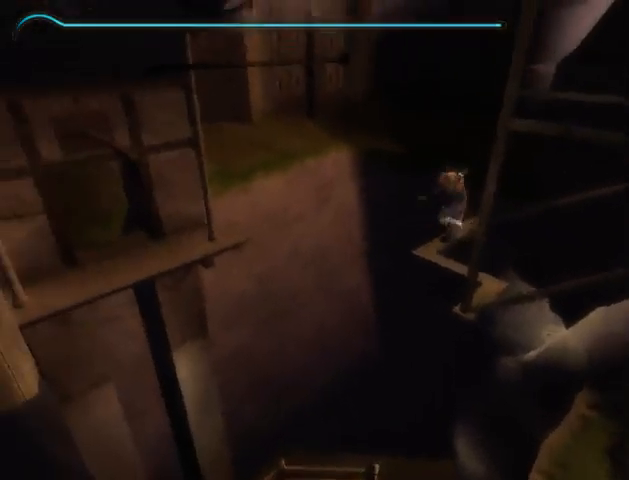
{"buttons": ["A"], "left_stick": "up-left", "right_stick": "center", "events": [[167, "A", "down"], [200, "A", "up"], [300, "A", "down"], [367, "A", "up"], [433, "A", "down"]]}
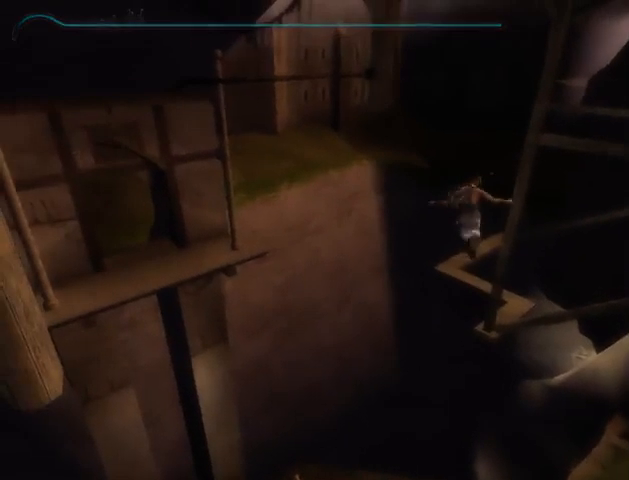
{"buttons": [], "left_stick": "up-left", "right_stick": "center", "events": [[167, "A", "up"], [233, "A", "down"], [300, "A", "up"]]}
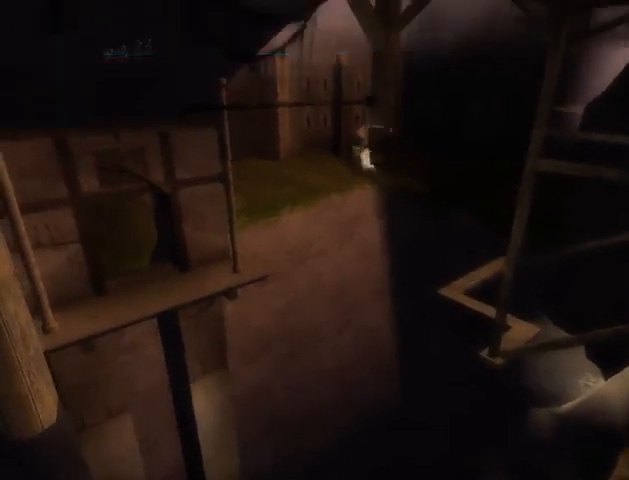
{"buttons": [], "left_stick": "up-left", "right_stick": "center", "events": []}
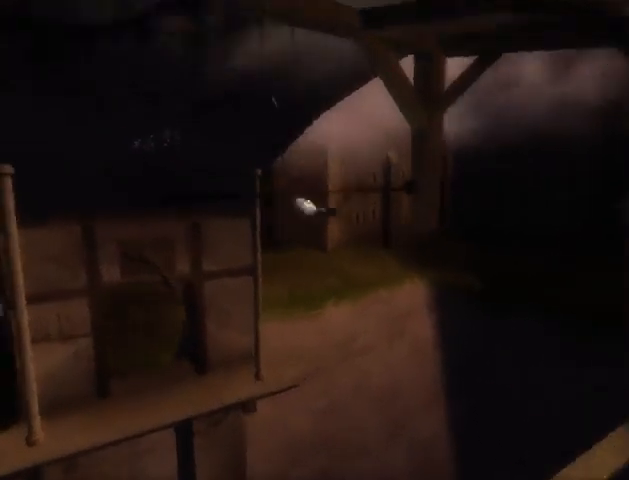
{"buttons": [], "left_stick": "left", "right_stick": "center", "events": [[333, "left_stick", "left"]]}